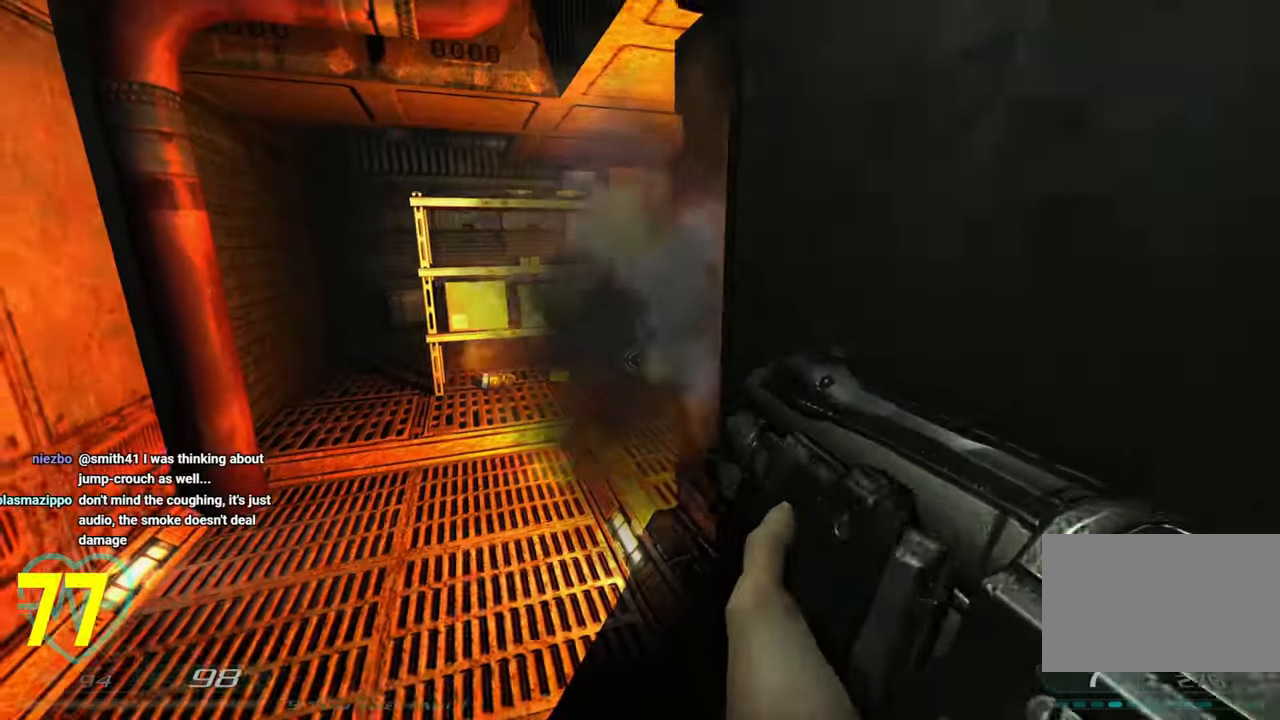
Gameplay with keyboard and mouse; each line is a JSON object with the keys and mouse buttons held at the frame after it. "events" lists presses ("down") and releases ("up") of "1", "2", "3", "4", "a", "alt", "c", "ctrl", "d", "e", "f", "q", "r", "s", "shift", "space", "tab", "v", "w", "x", "z", "mouse_left", "mouse_wheel" and "mouse_right" between this image and that frame as [ms after this image, input, new state], when the widget could be followed in between. "mouse_left", "mouse_wheel", "mouse_right" = the "left", "wheel", "right" buttons of the "mouse" list. No other keys are recorded. "wheel" means that the mouse wheel is clicked or scrolled. "mouse_move" is the direction in which the mouse moves at that frame (one of eight, or "still"), when it could be read.
{"keys": ["a", "shift", "w"], "mouse": [], "mouse_move": "right", "events": [[133, "w", "down"], [183, "a", "down"]]}
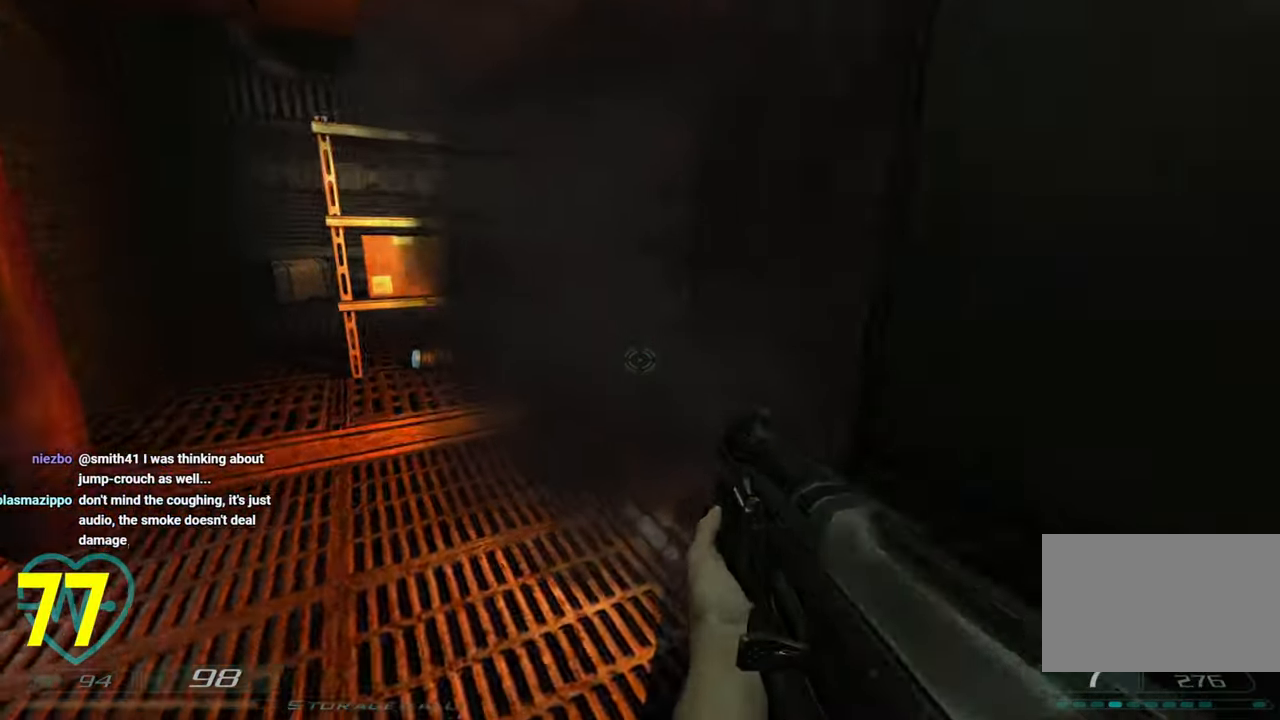
{"keys": ["d", "s", "shift"], "mouse": [], "mouse_move": "up-right", "events": [[200, "a", "up"], [300, "w", "up"], [433, "d", "down"], [433, "mouse_left", "down"], [433, "s", "down"], [483, "mouse_left", "up"]]}
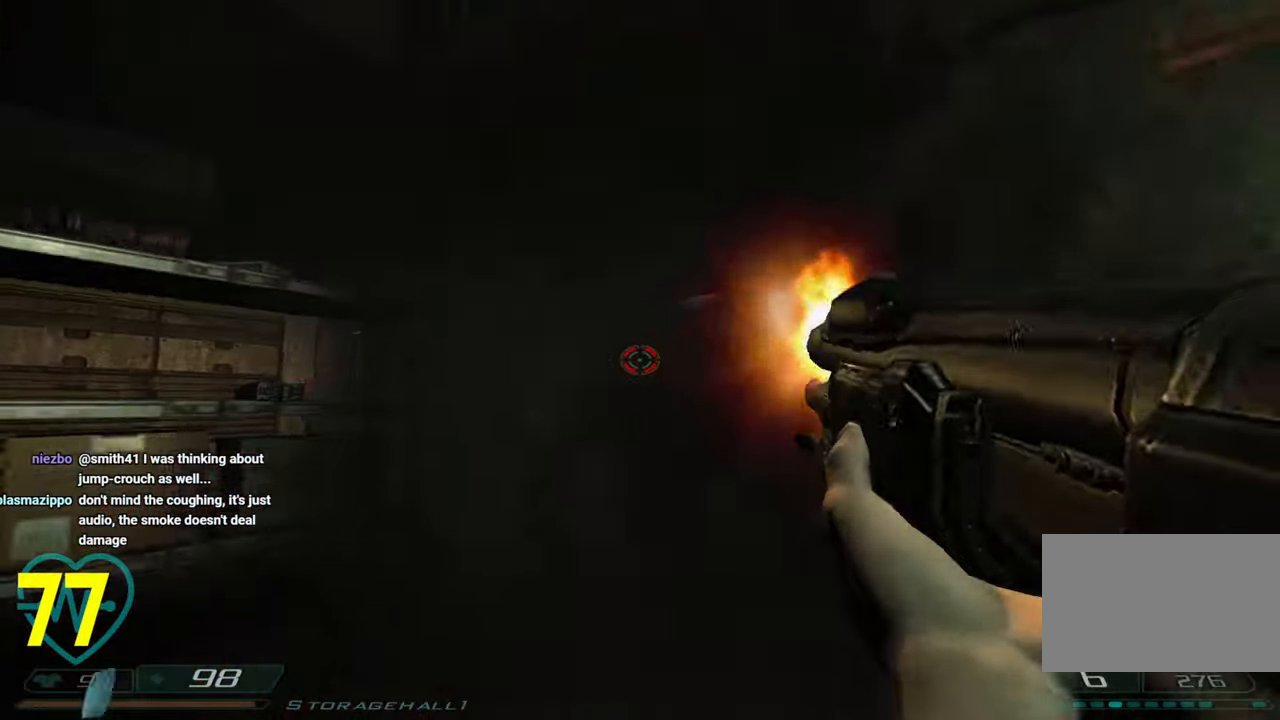
{"keys": ["d", "s", "shift"], "mouse": [], "mouse_move": "left", "events": [[33, "mouse_left", "down"], [66, "mouse_left", "up"]]}
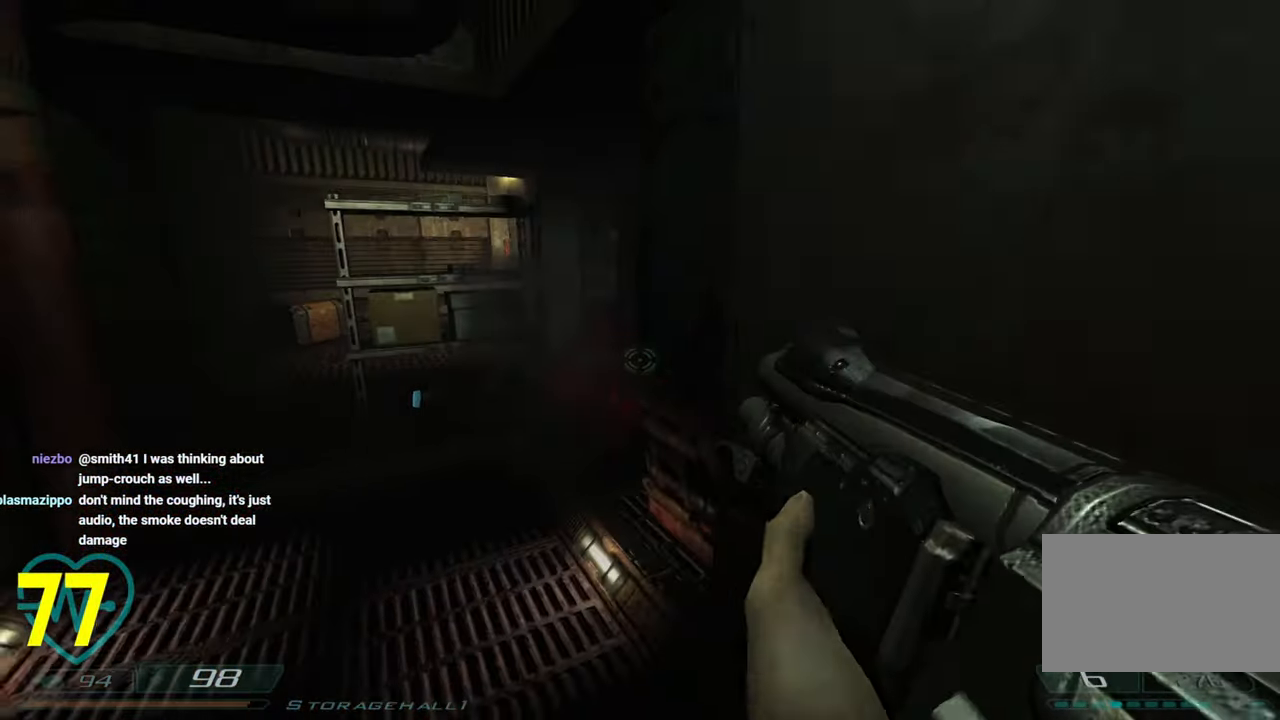
{"keys": [], "mouse": [], "mouse_move": "down-left", "events": [[33, "d", "up"], [33, "shift", "up"], [83, "a", "down"], [183, "s", "up"], [233, "a", "up"]]}
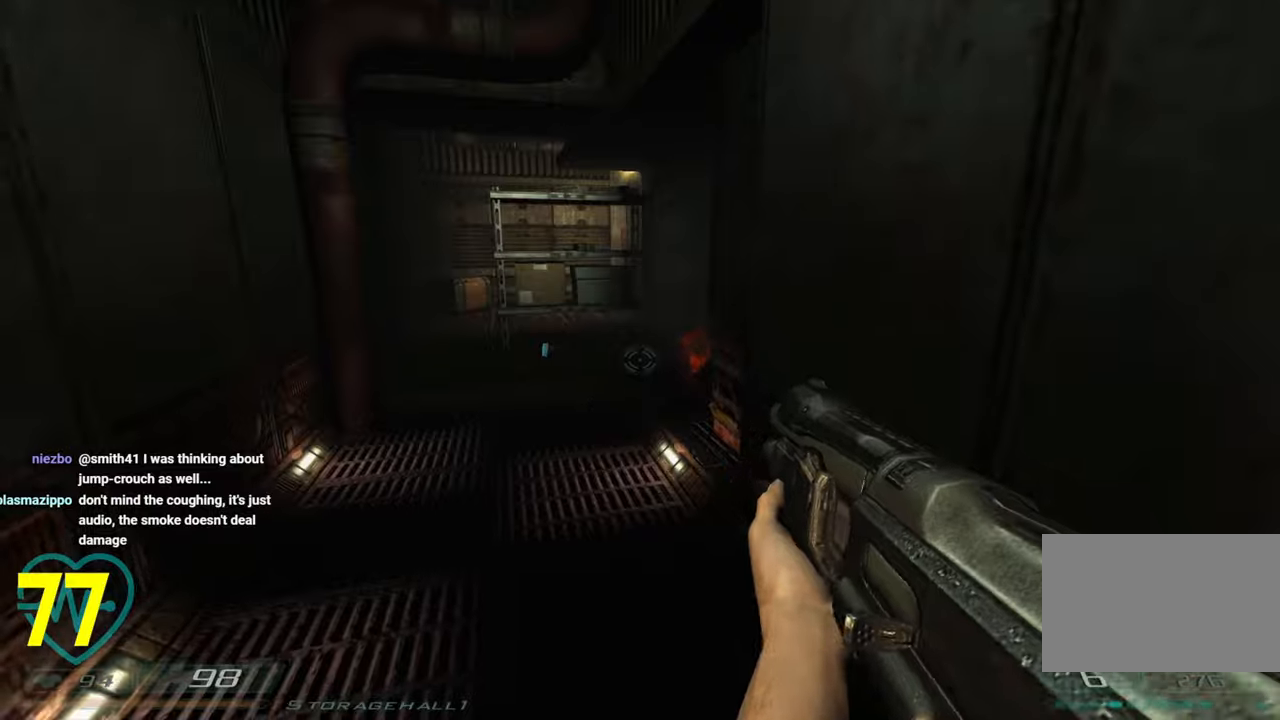
{"keys": ["a", "w"], "mouse": [], "mouse_move": "right", "events": [[50, "mouse_wheel", "down"], [50, "w", "down"], [100, "mouse_wheel", "up"], [150, "a", "down"], [200, "mouse_wheel", "down"], [283, "mouse_wheel", "up"]]}
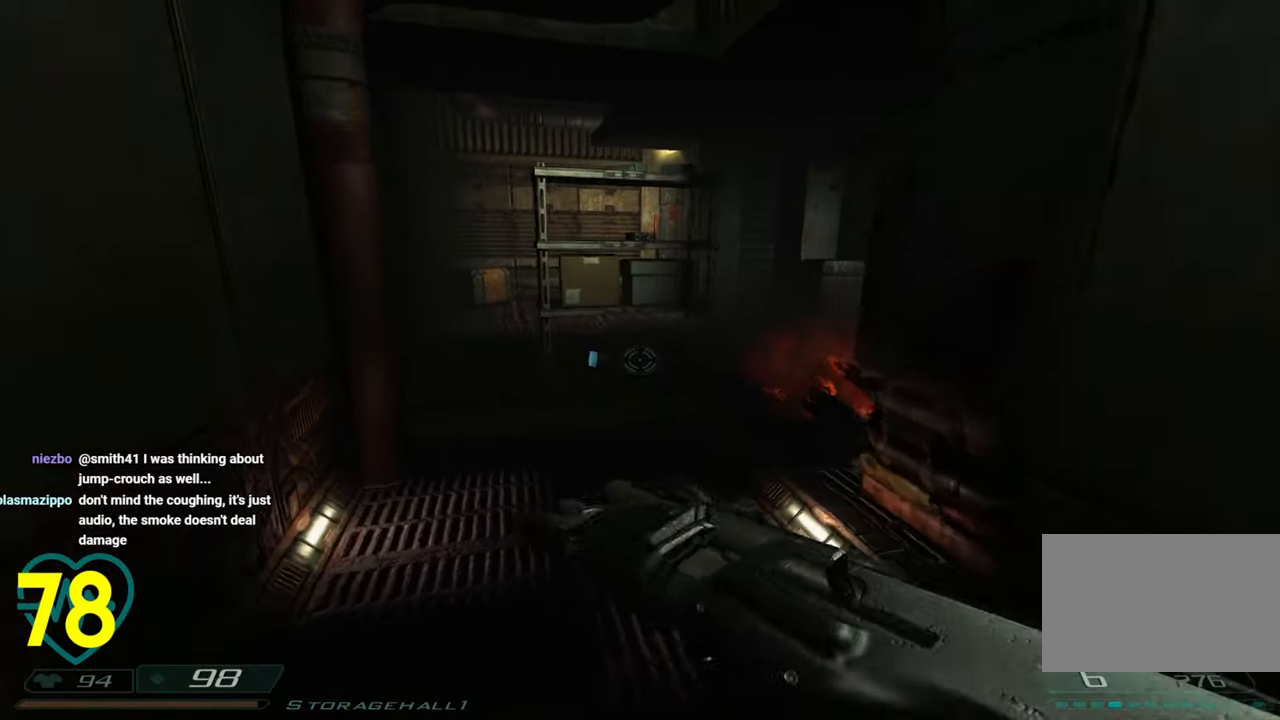
{"keys": ["a", "shift", "w"], "mouse": [], "mouse_move": "right", "events": [[33, "a", "up"], [133, "shift", "down"], [166, "a", "down"], [316, "a", "up"], [450, "a", "down"]]}
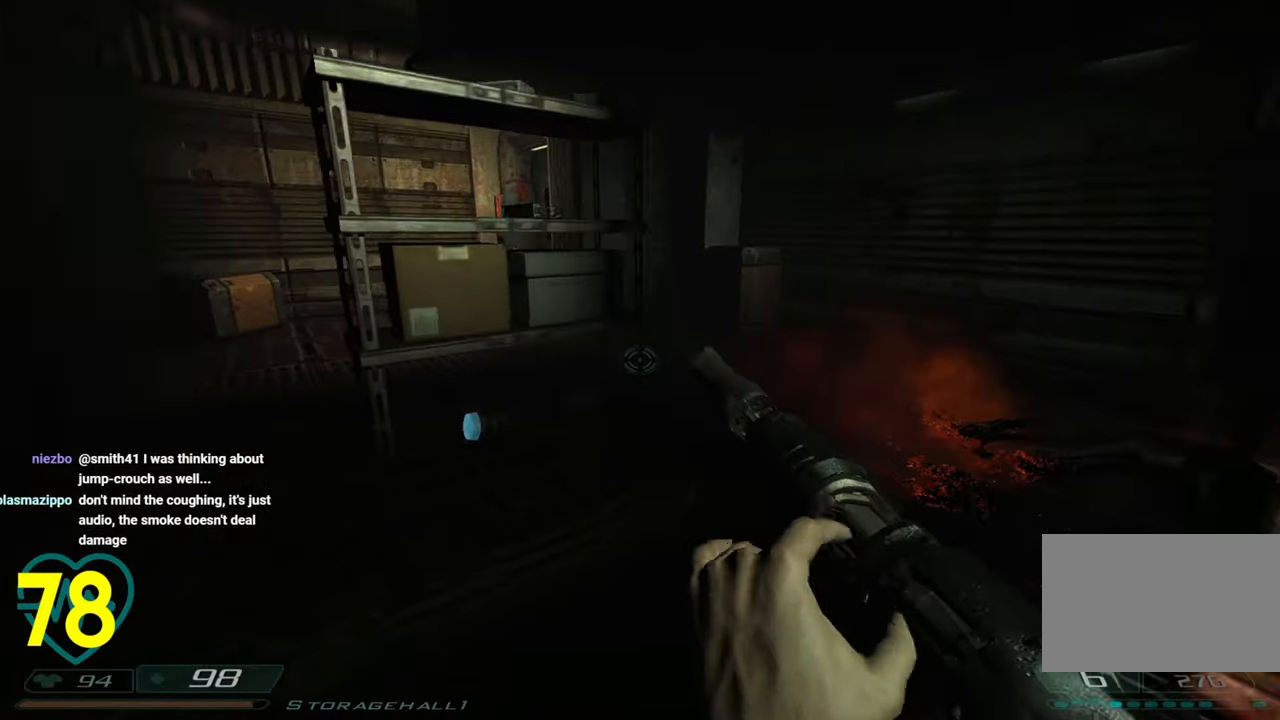
{"keys": ["a"], "mouse": [], "mouse_move": "right", "events": [[50, "a", "up"], [133, "a", "down"], [433, "w", "up"], [466, "shift", "up"]]}
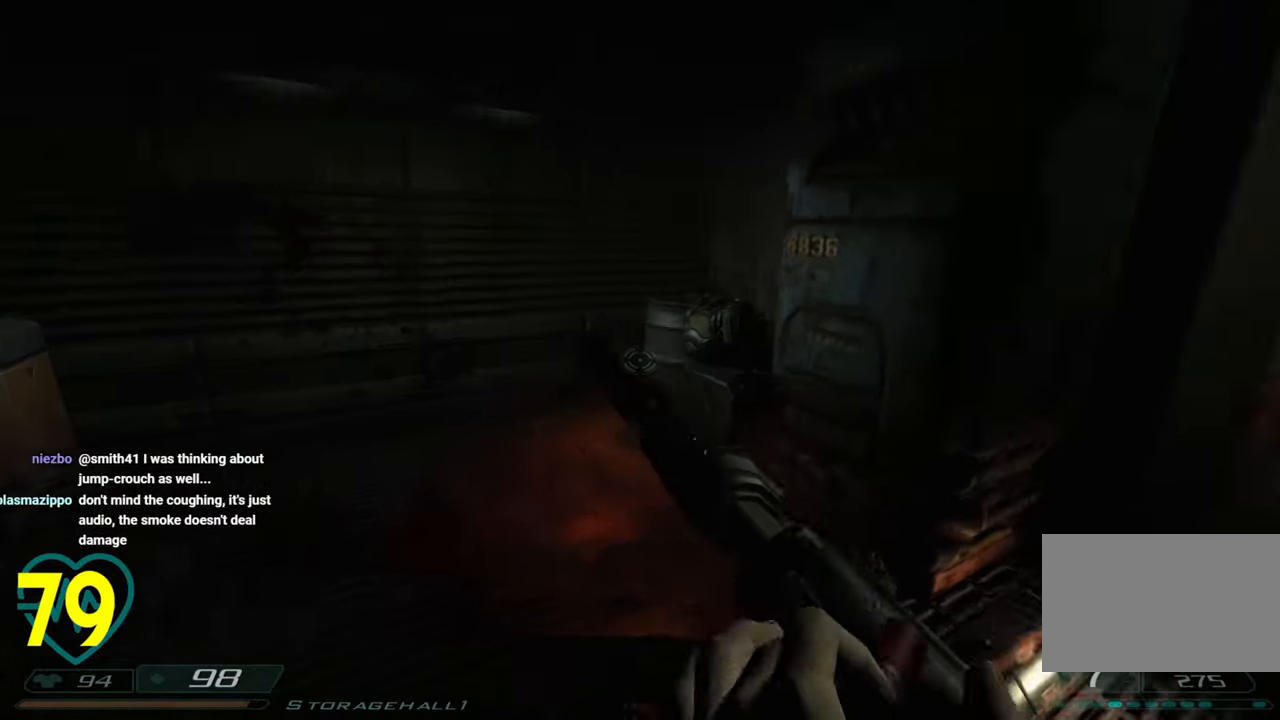
{"keys": [], "mouse": [], "mouse_move": "right", "events": [[16, "a", "up"], [16, "d", "down"], [100, "d", "up"], [333, "a", "down"], [383, "a", "up"], [383, "s", "down"], [483, "s", "up"]]}
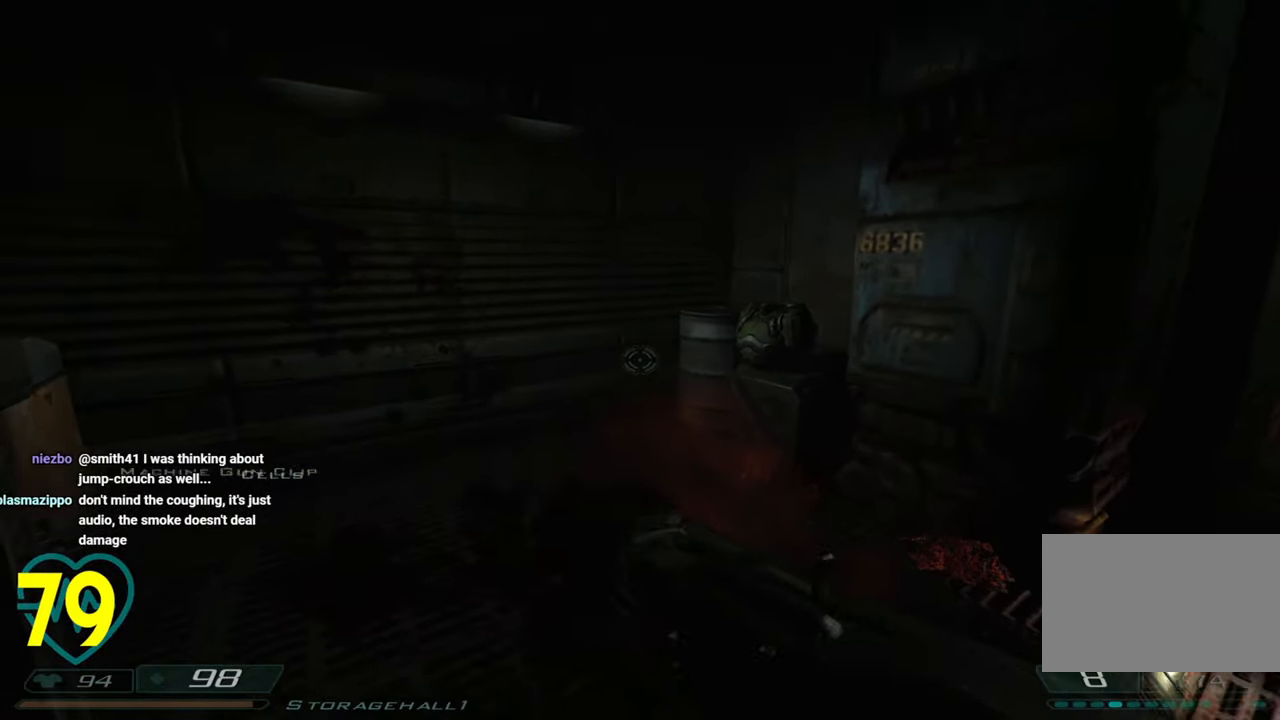
{"keys": ["shift", "w"], "mouse": [], "mouse_move": "still", "events": [[33, "d", "down"], [116, "d", "up"], [116, "shift", "down"], [116, "w", "down"]]}
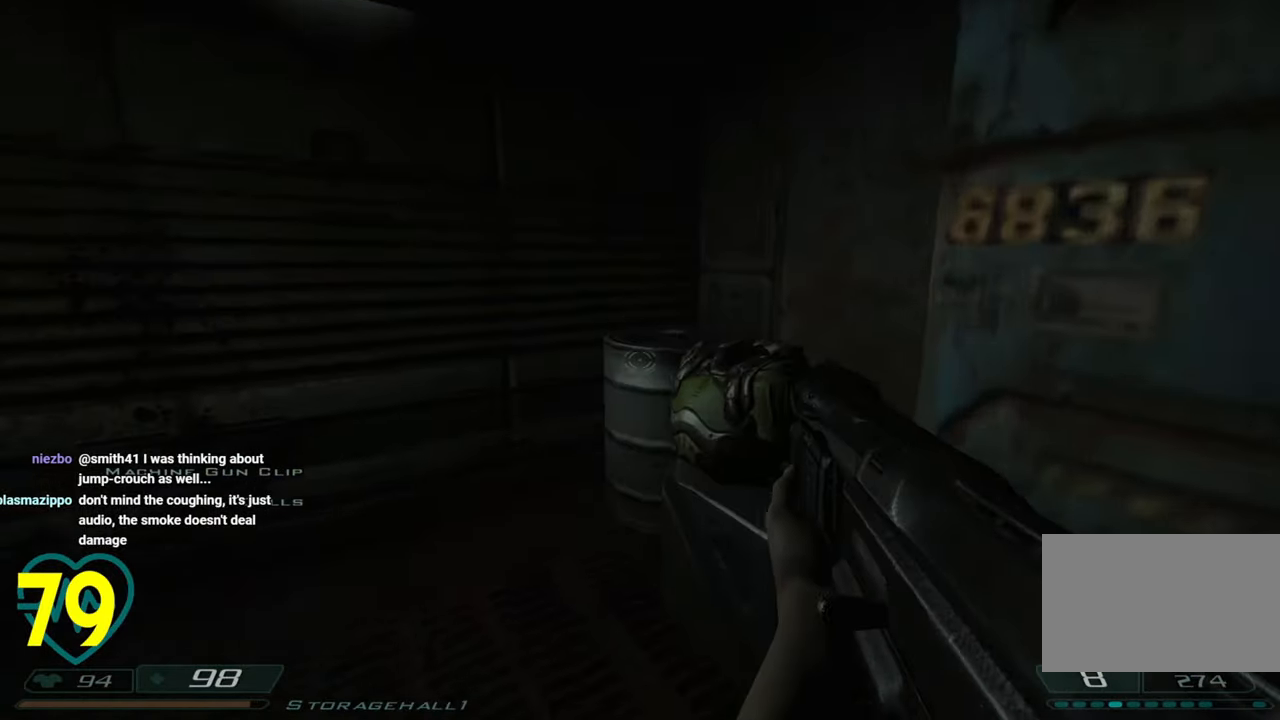
{"keys": ["d"], "mouse": [], "mouse_move": "left", "events": [[133, "d", "down"], [283, "shift", "up"], [333, "w", "up"]]}
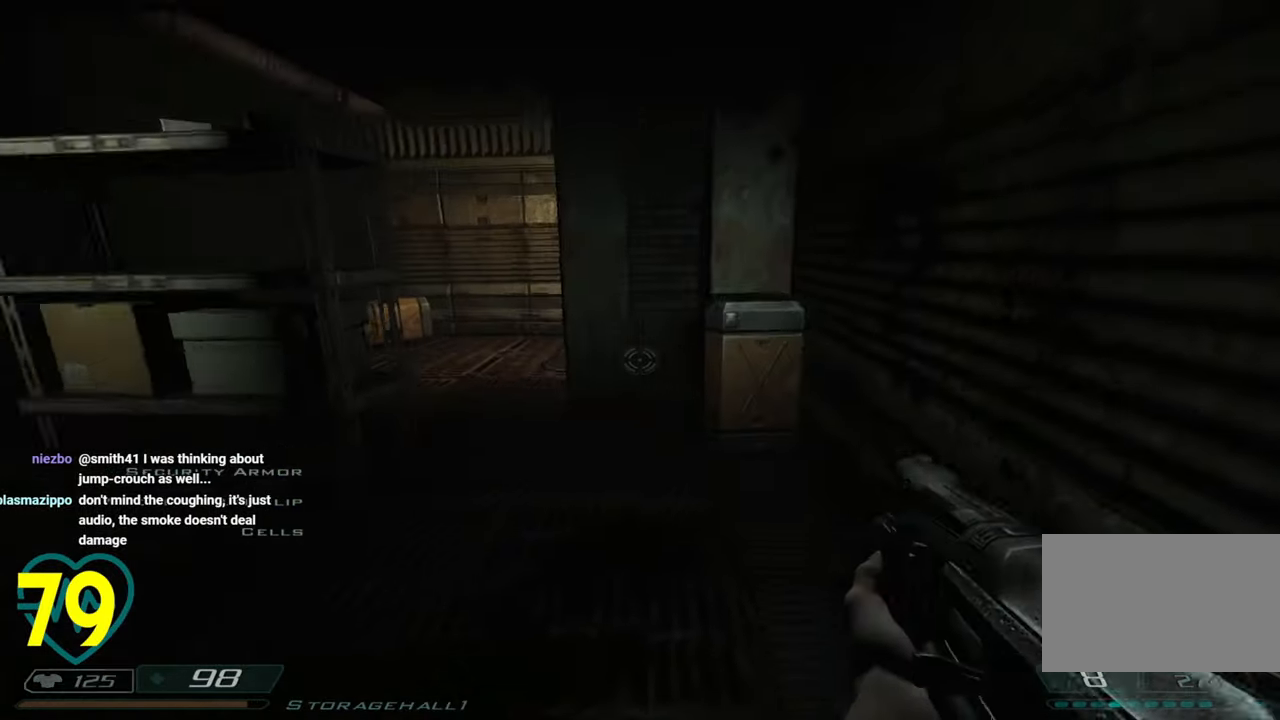
{"keys": [], "mouse": [], "mouse_move": "left", "events": [[150, "d", "up"], [350, "d", "down"], [483, "d", "up"]]}
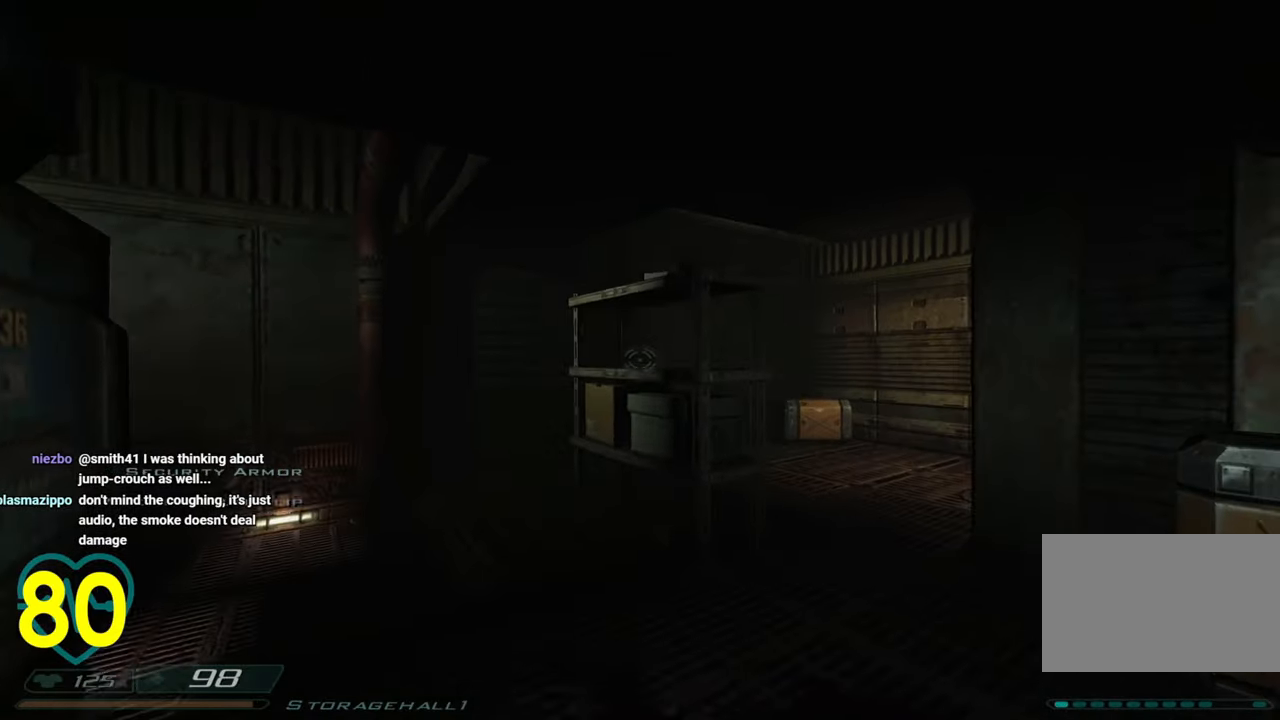
{"keys": ["w"], "mouse": [], "mouse_move": "up", "events": [[216, "d", "down"], [266, "w", "down"], [350, "d", "up"]]}
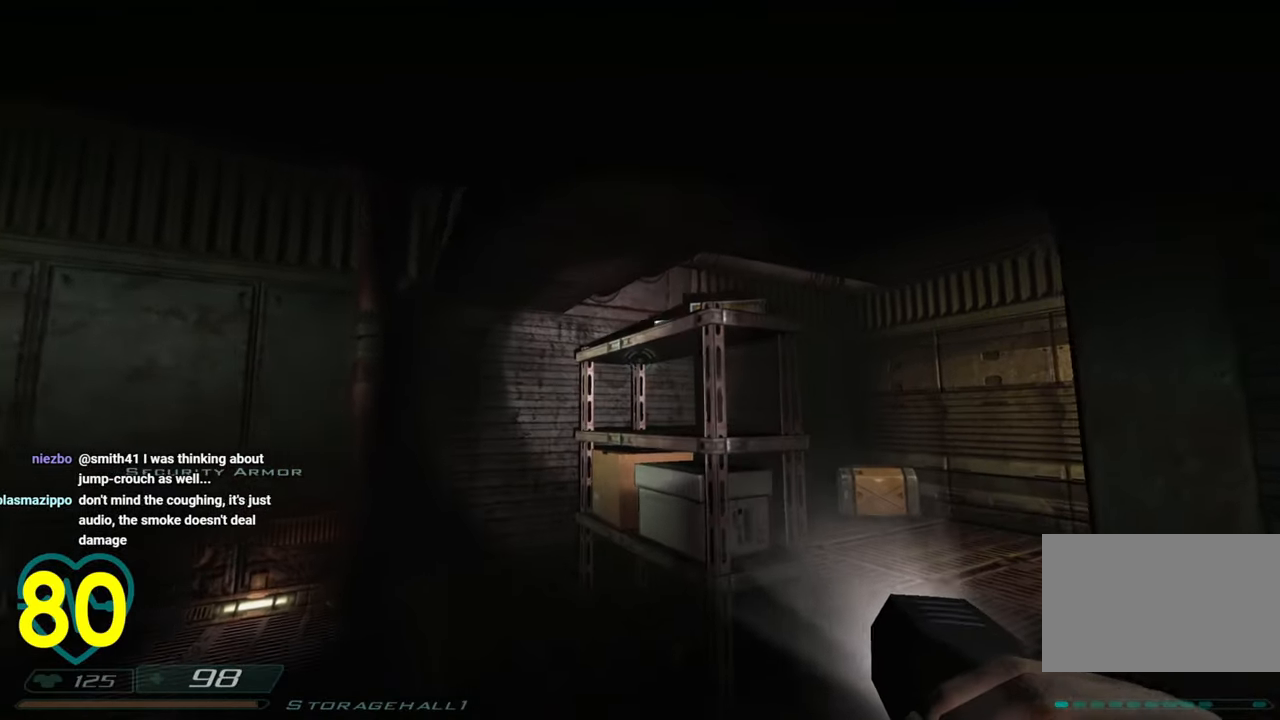
{"keys": ["w"], "mouse": [], "mouse_move": "down-right", "events": [[133, "w", "up"], [183, "a", "down"], [233, "a", "up"], [233, "w", "down"]]}
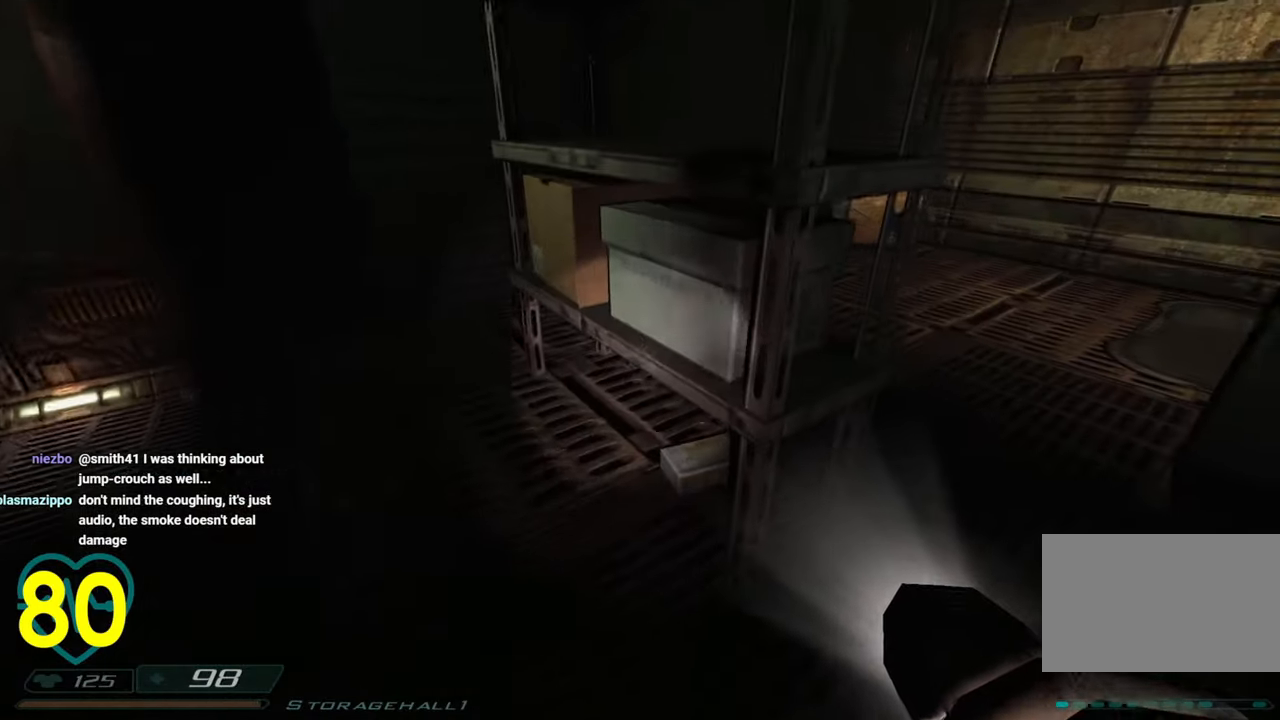
{"keys": ["w"], "mouse": [], "mouse_move": "right", "events": [[150, "space", "down"], [333, "space", "up"]]}
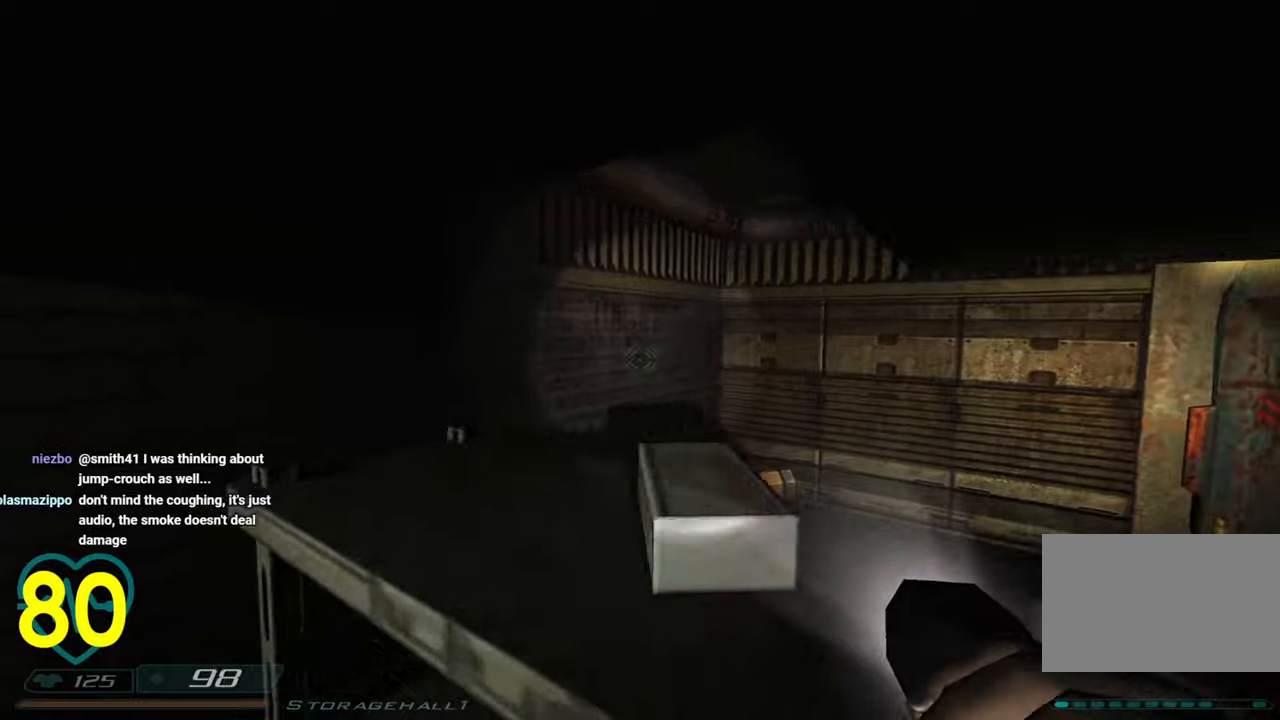
{"keys": ["a", "w"], "mouse": [], "mouse_move": "right", "events": [[166, "a", "down"]]}
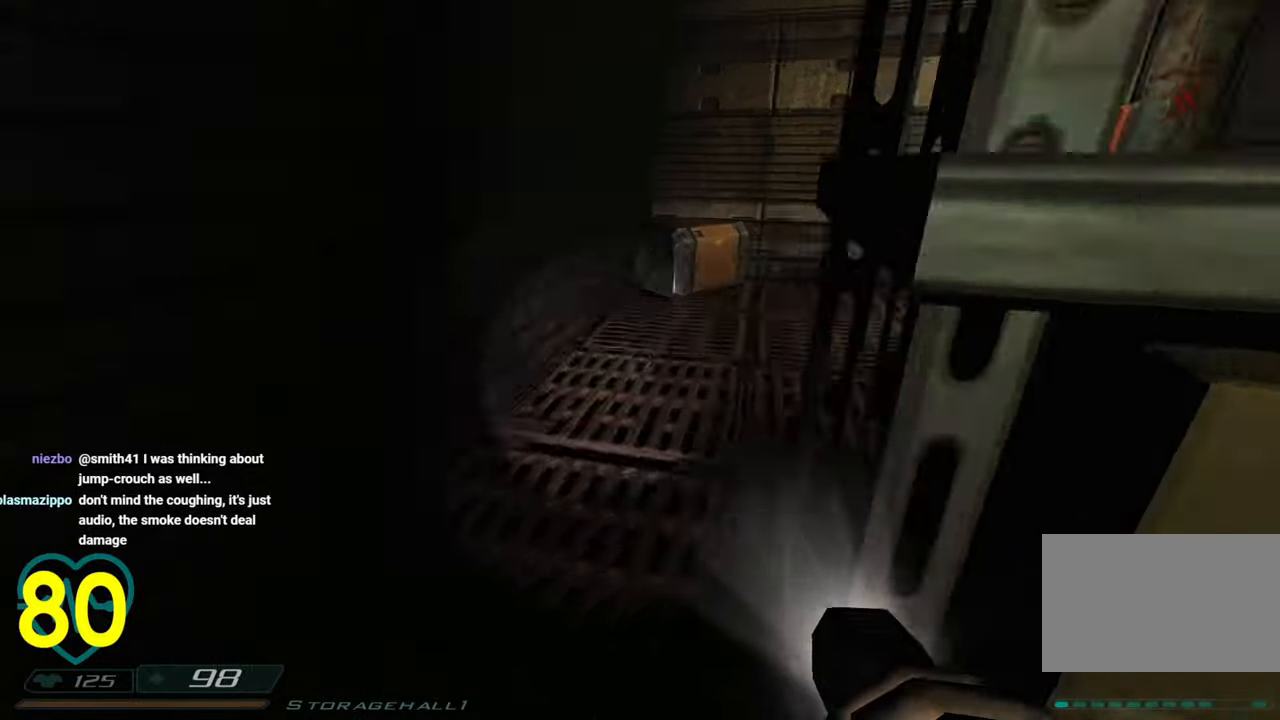
{"keys": ["a", "w"], "mouse": [], "mouse_move": "up-right", "events": [[83, "a", "up"], [416, "a", "down"]]}
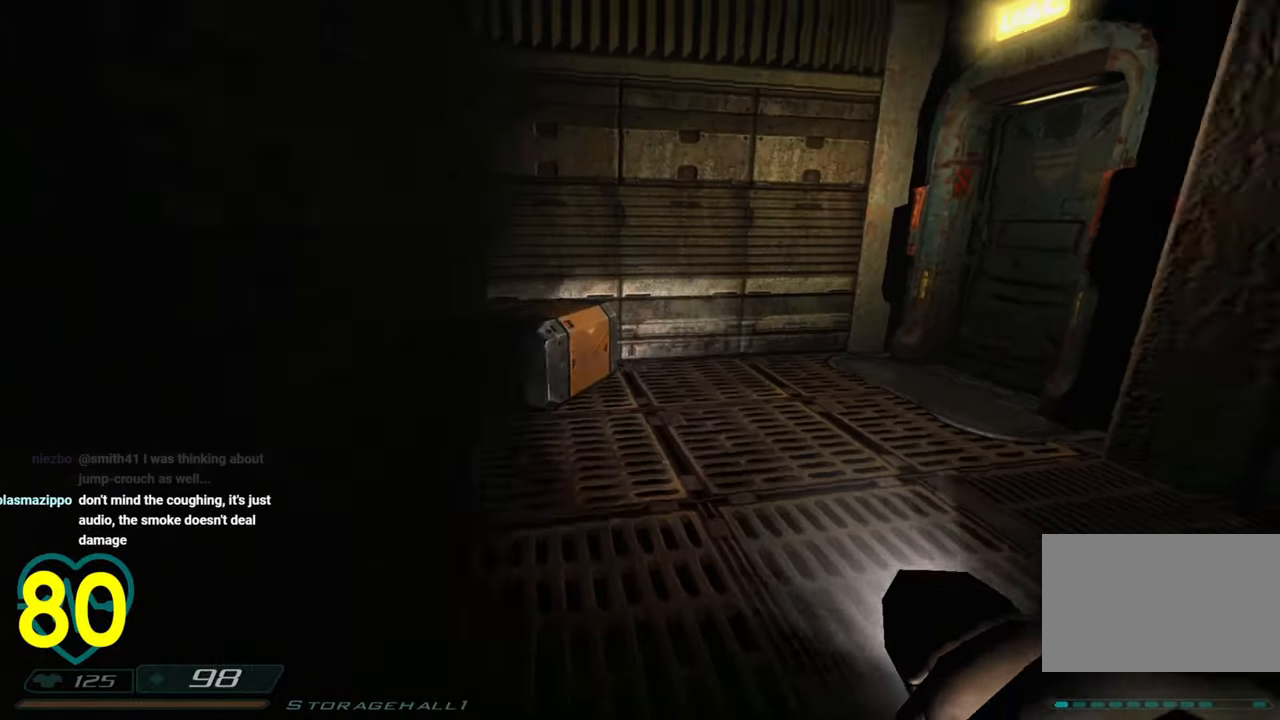
{"keys": ["a"], "mouse": [], "mouse_move": "right", "events": [[333, "w", "up"]]}
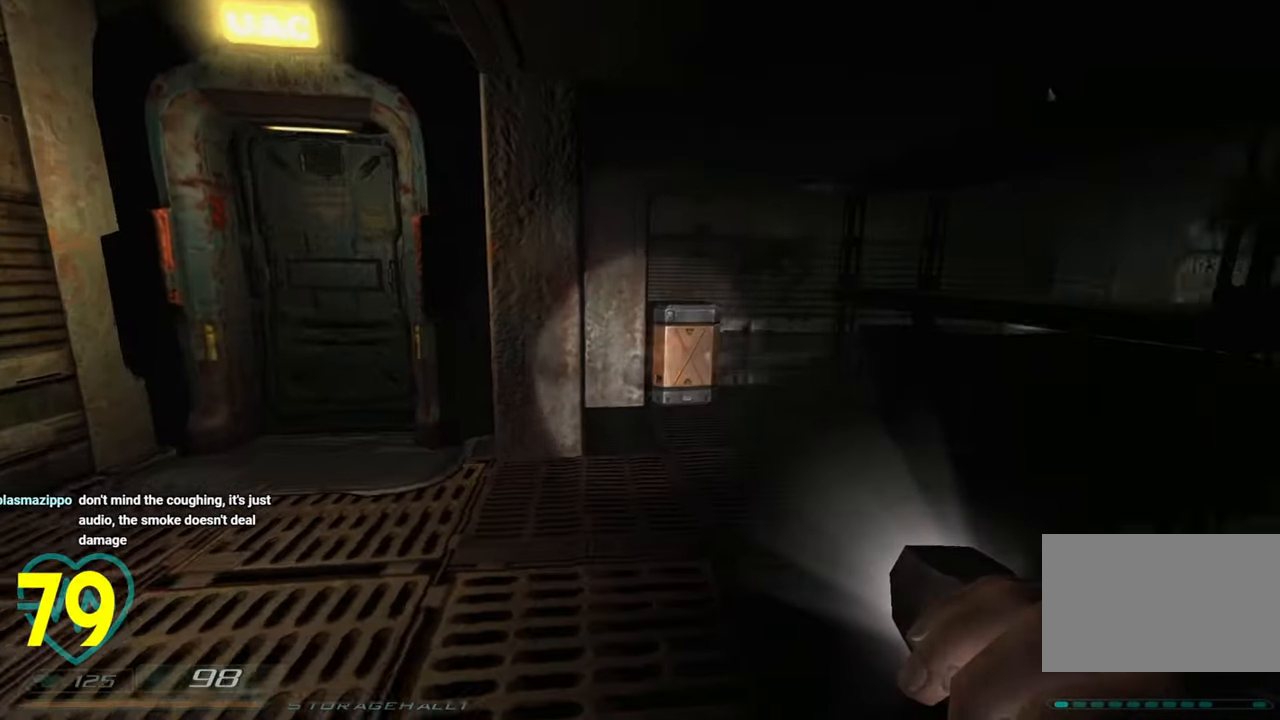
{"keys": [], "mouse": [], "mouse_move": "right", "events": [[83, "a", "up"], [350, "mouse_right", "down"], [450, "mouse_right", "up"]]}
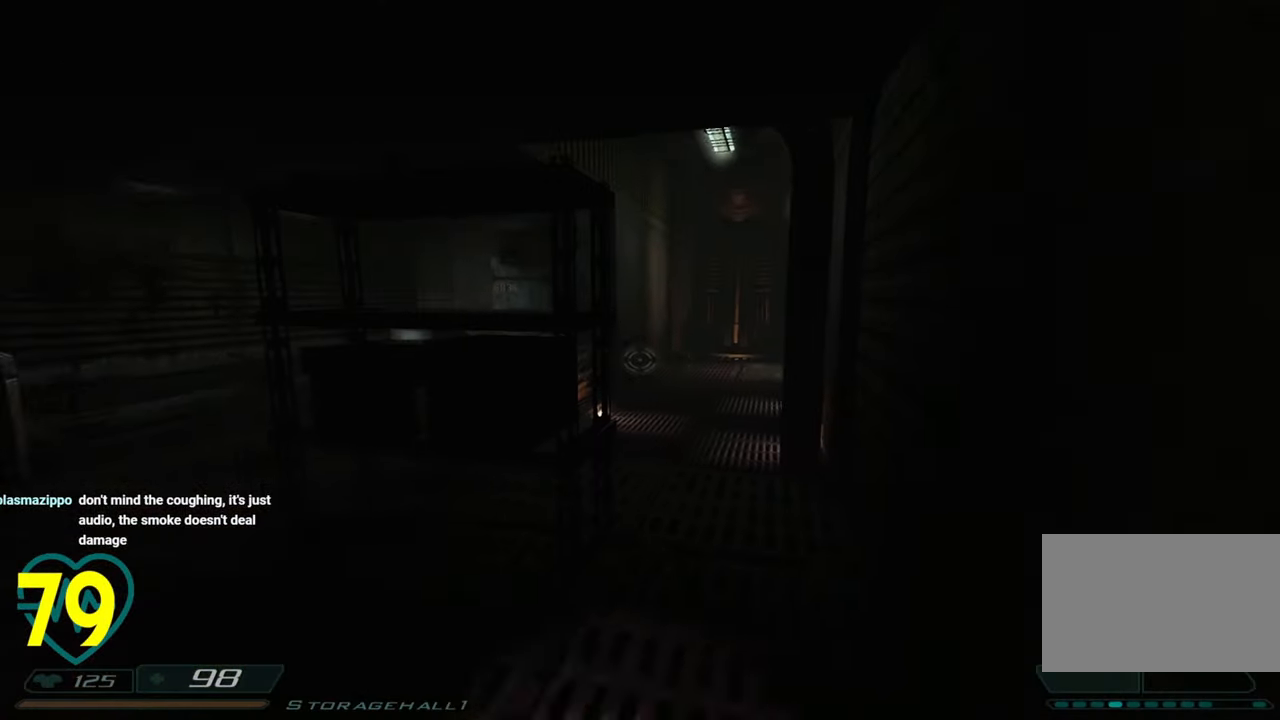
{"keys": [], "mouse": [], "mouse_move": "still", "events": []}
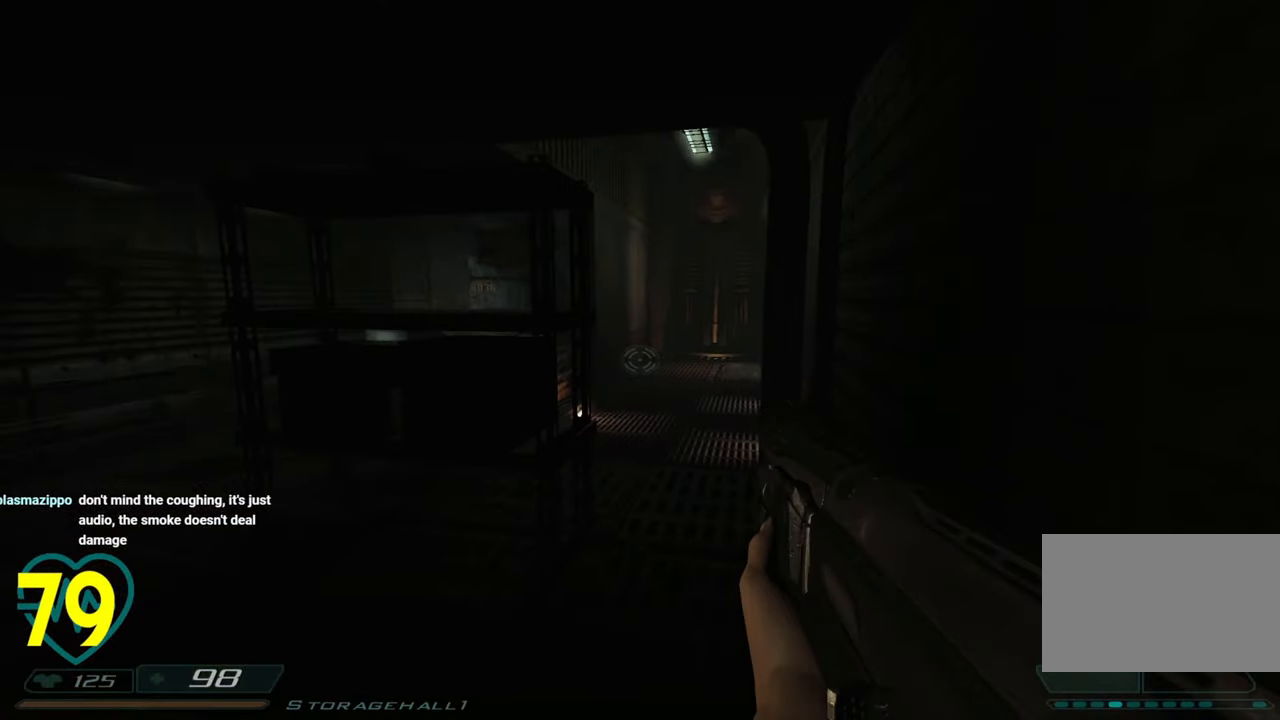
{"keys": [], "mouse": [], "mouse_move": "left", "events": [[16, "w", "down"], [283, "w", "up"]]}
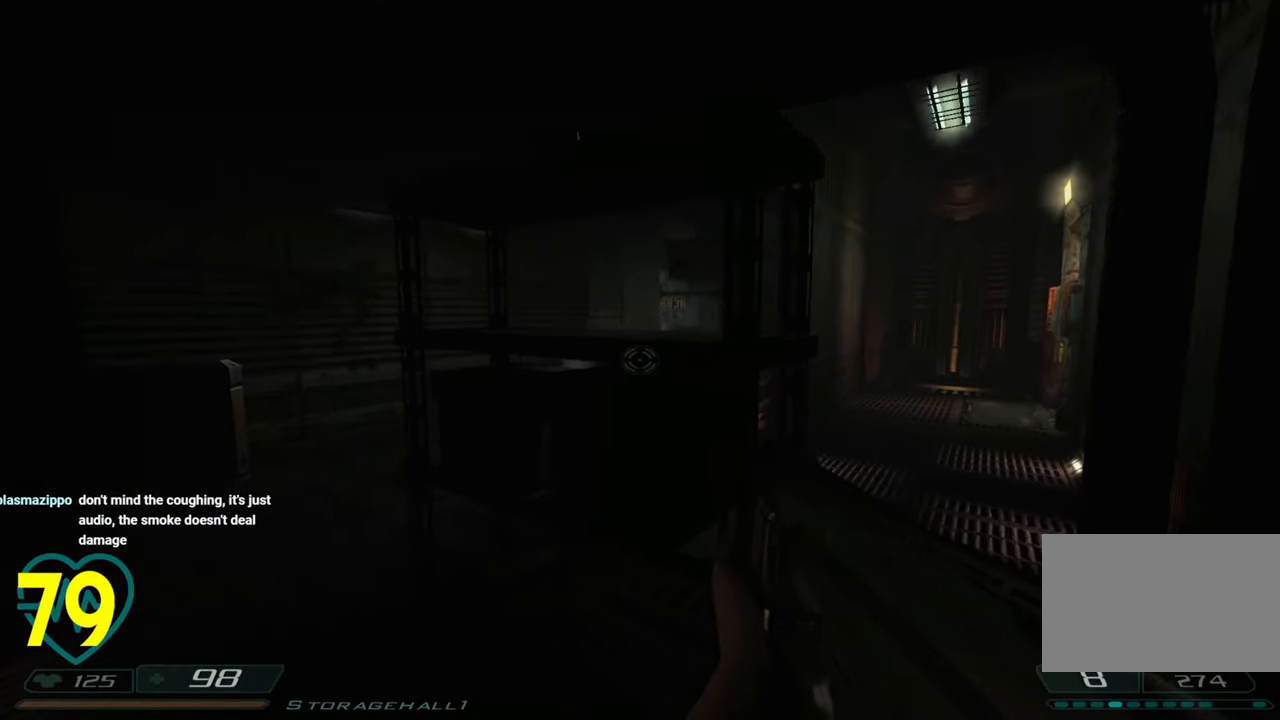
{"keys": [], "mouse": [], "mouse_move": "still", "events": []}
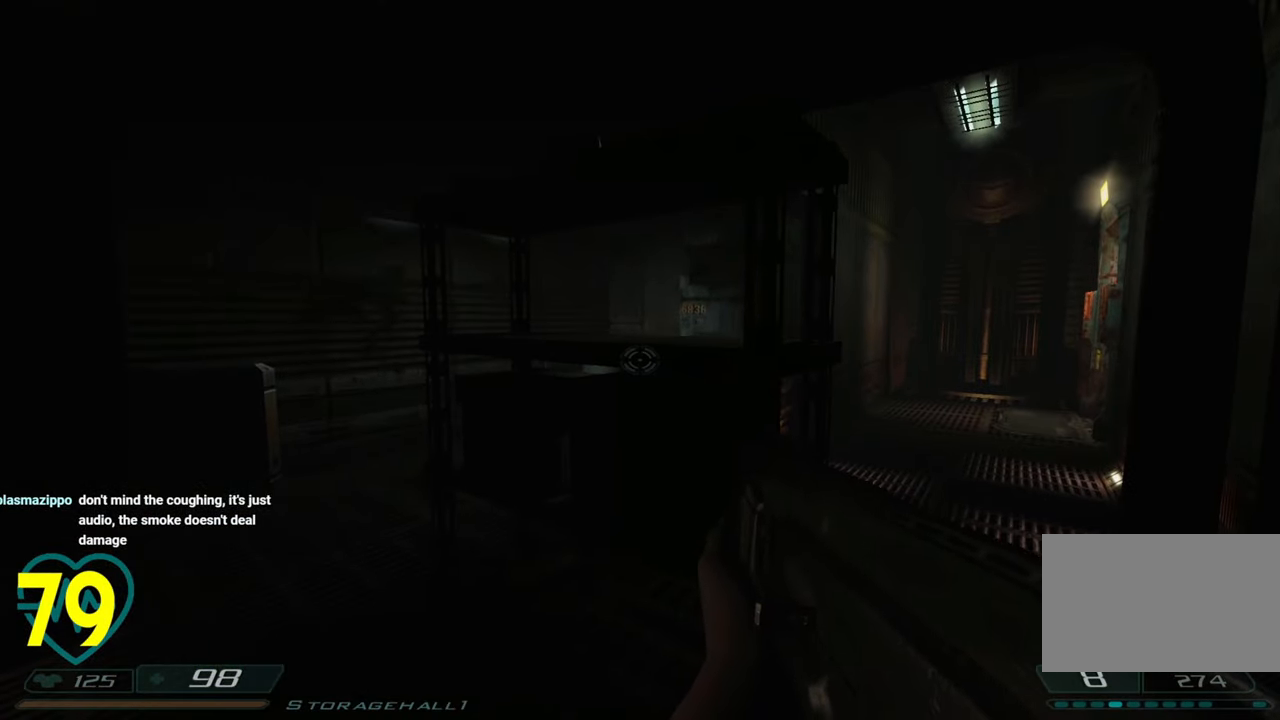
{"keys": [], "mouse": [], "mouse_move": "left", "events": [[233, "d", "down"], [316, "w", "down"], [466, "d", "up"], [466, "w", "up"]]}
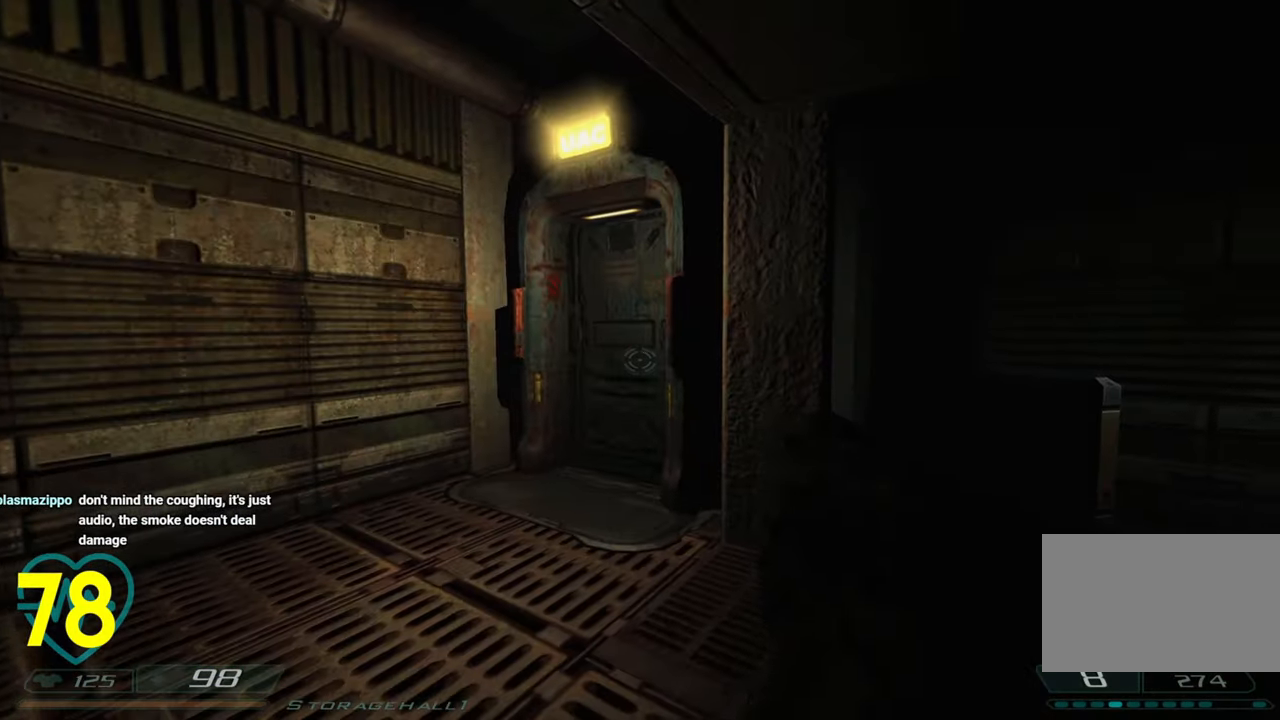
{"keys": [], "mouse": [], "mouse_move": "left", "events": []}
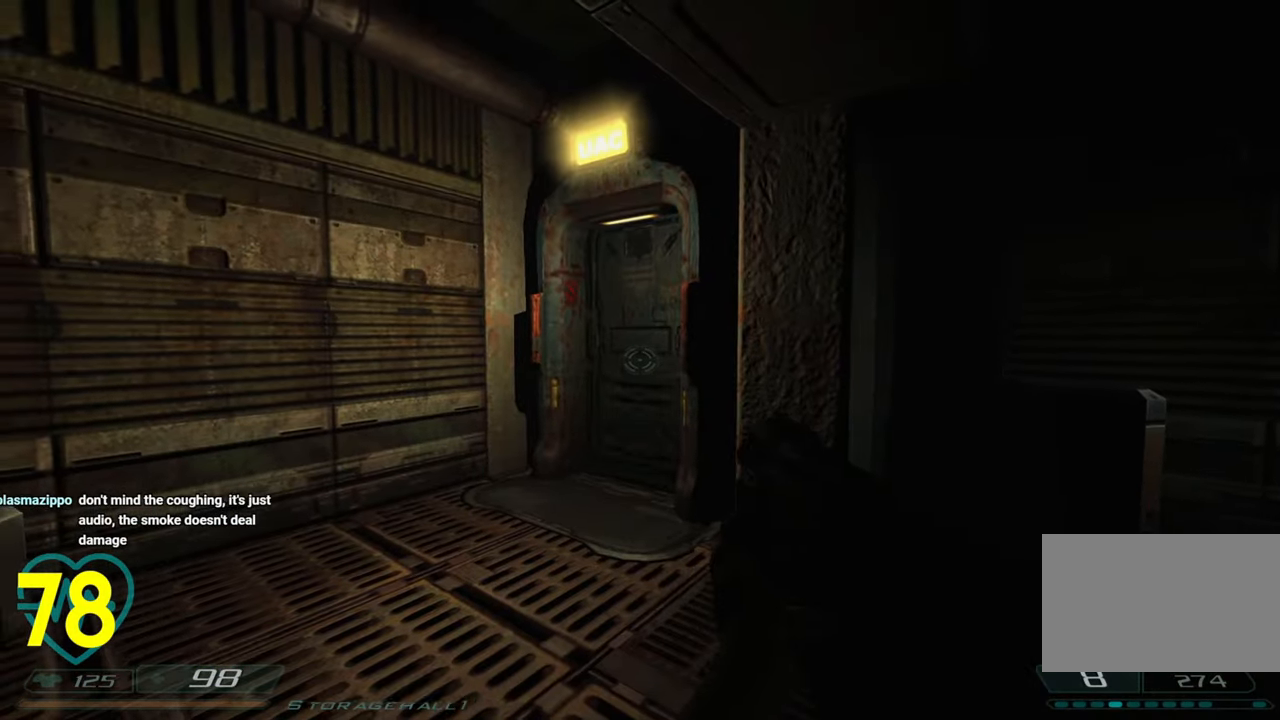
{"keys": [], "mouse": [], "mouse_move": "still", "events": []}
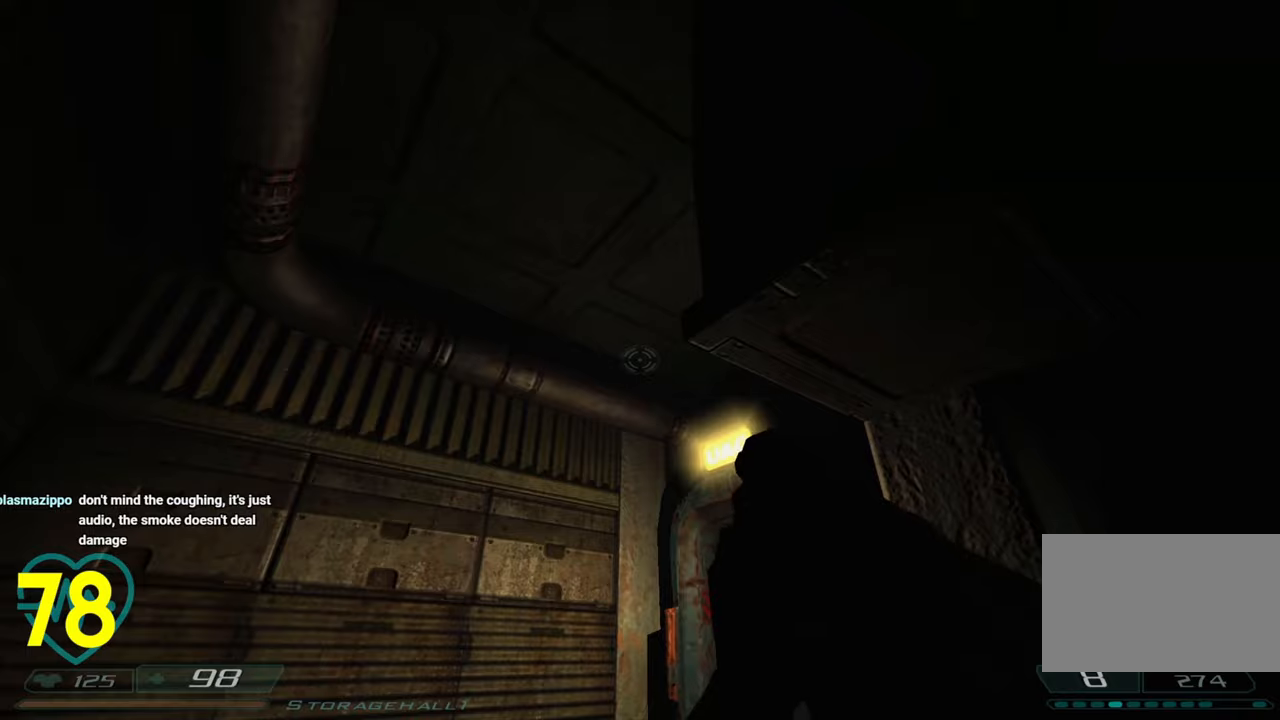
{"keys": [], "mouse": [], "mouse_move": "right", "events": []}
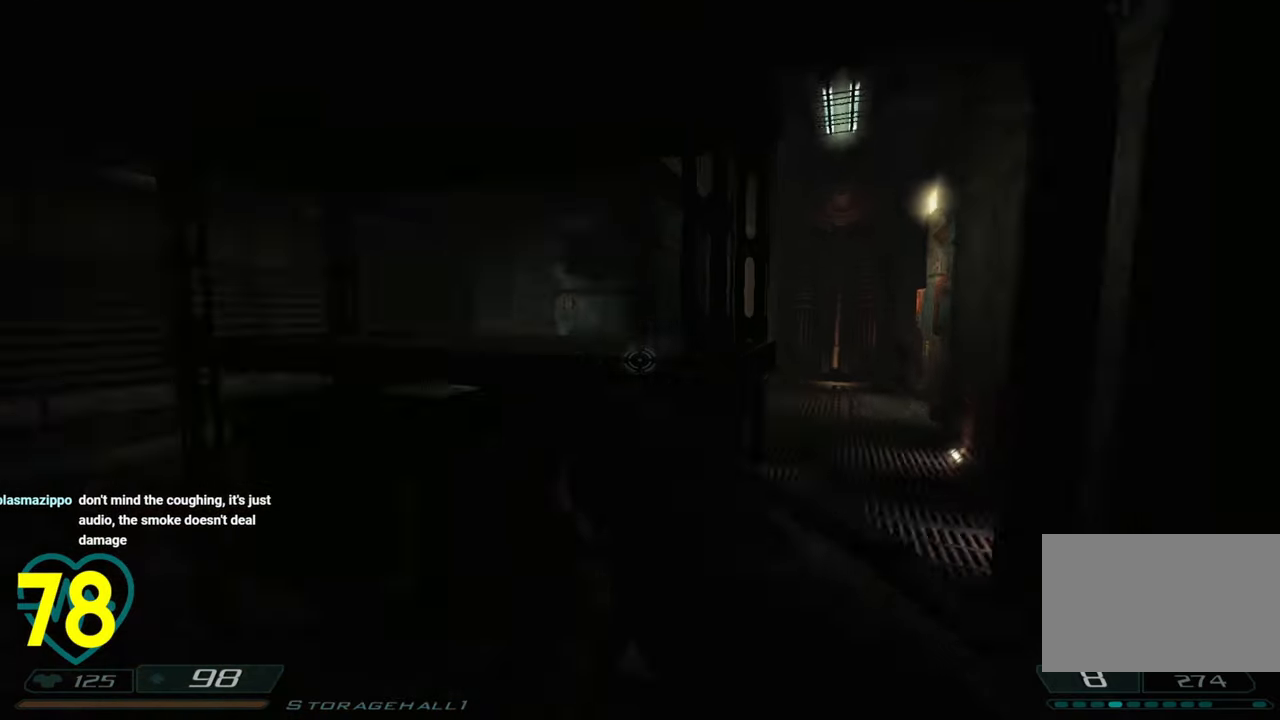
{"keys": [], "mouse": [], "mouse_move": "right", "events": []}
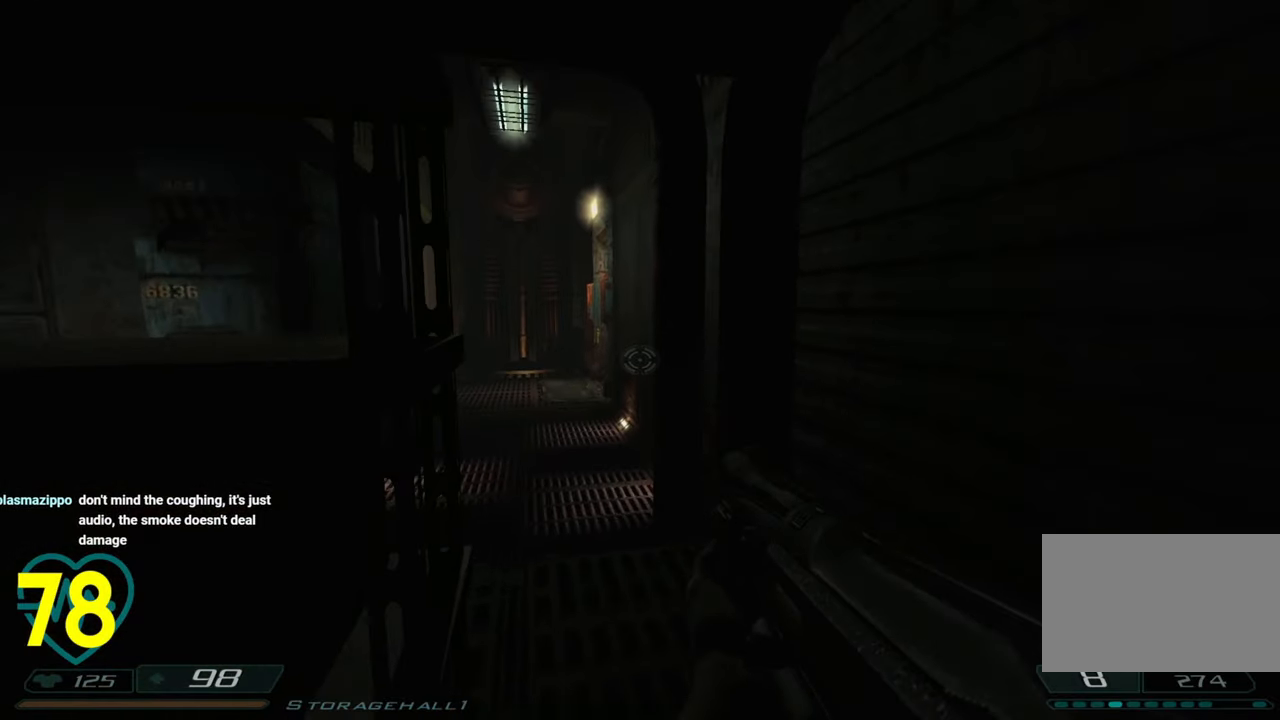
{"keys": [], "mouse": [], "mouse_move": "still", "events": [[33, "w", "down"], [66, "d", "down"], [266, "d", "up"], [316, "a", "down"], [450, "a", "up"], [500, "w", "up"]]}
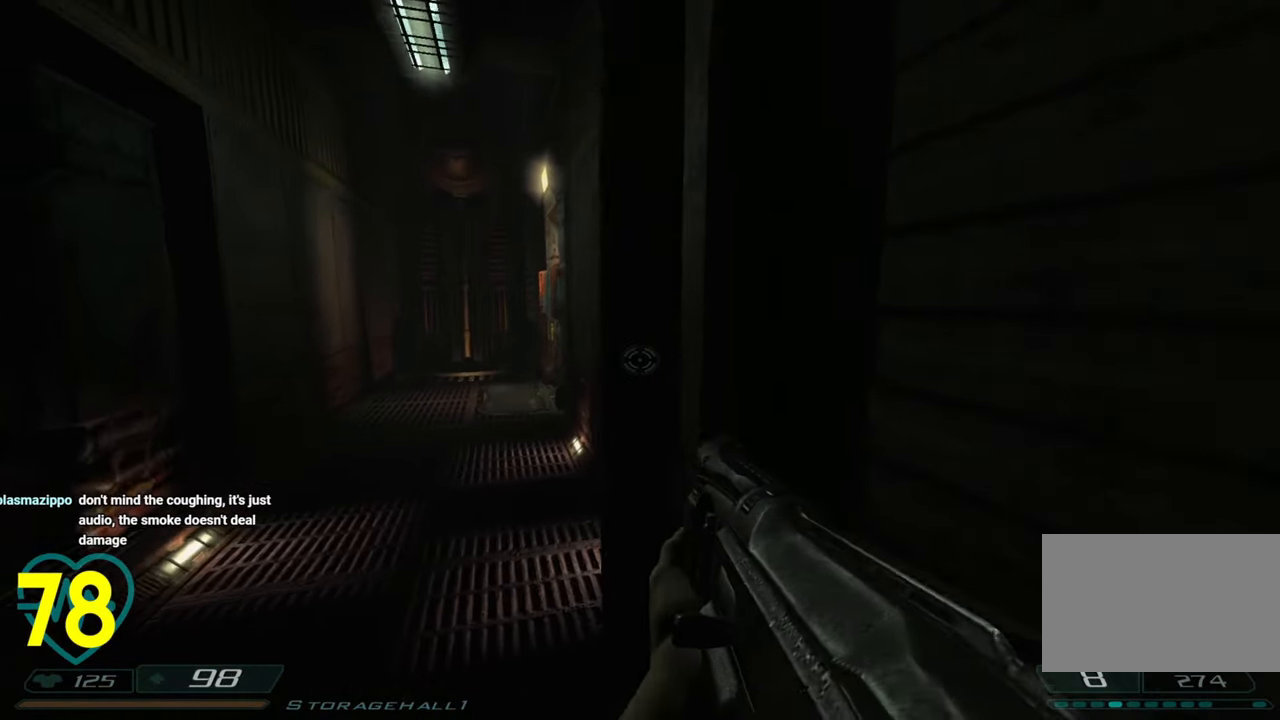
{"keys": ["3", "w"], "mouse": [], "mouse_move": "right", "events": [[233, "a", "down"], [266, "w", "down"], [416, "3", "down"], [466, "a", "up"]]}
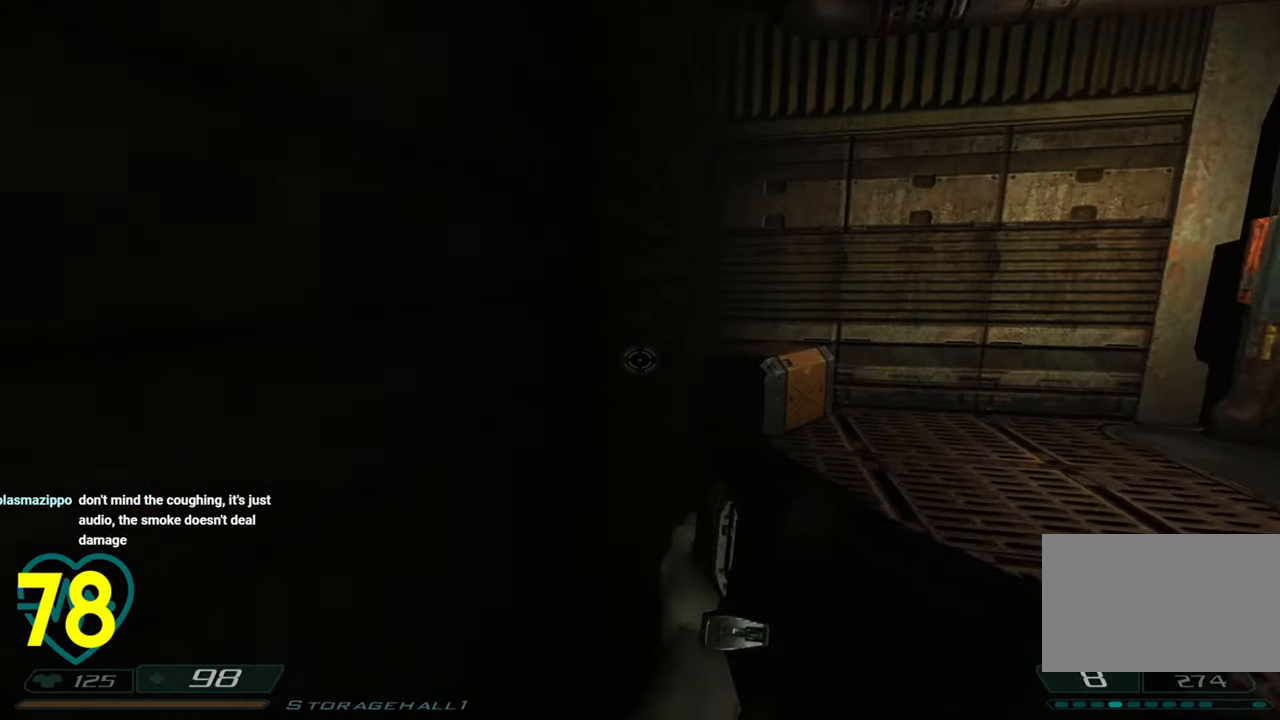
{"keys": ["a", "w"], "mouse": [], "mouse_move": "right", "events": [[16, "3", "up"], [233, "e", "down"], [383, "a", "down"], [383, "e", "up"]]}
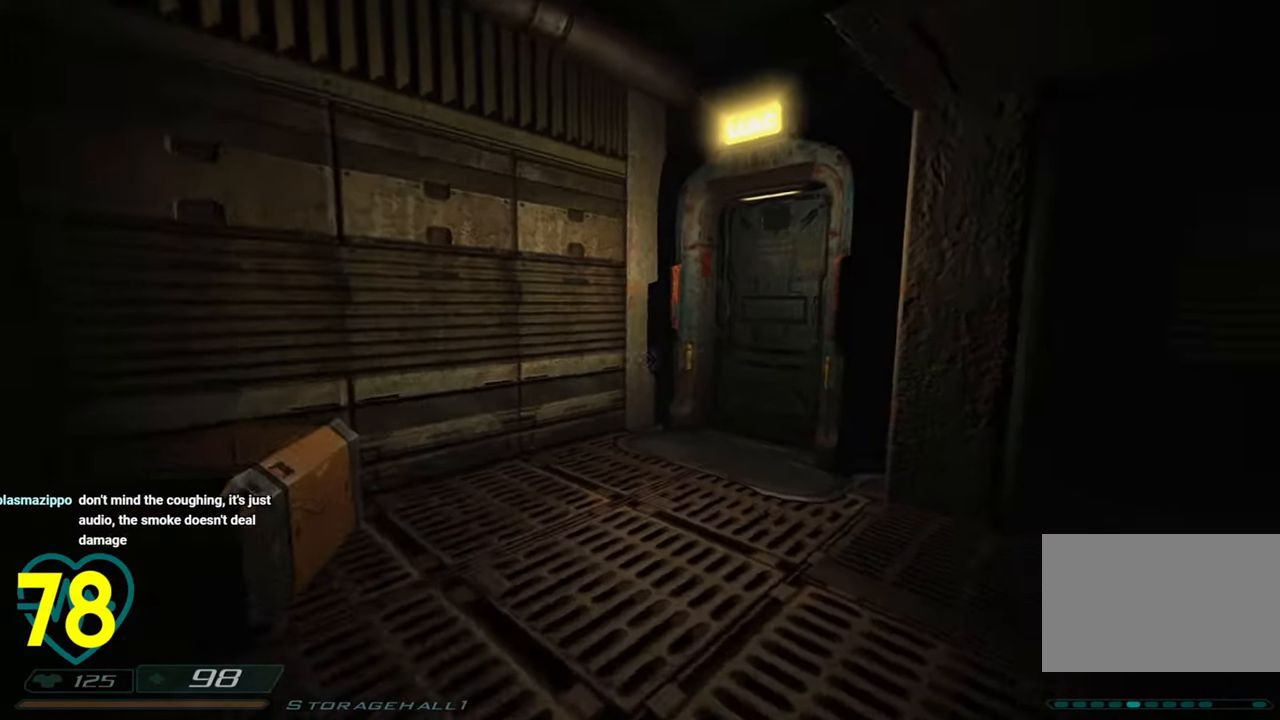
{"keys": ["a"], "mouse": [], "mouse_move": "right", "events": [[66, "a", "up"], [166, "a", "down"], [400, "w", "up"]]}